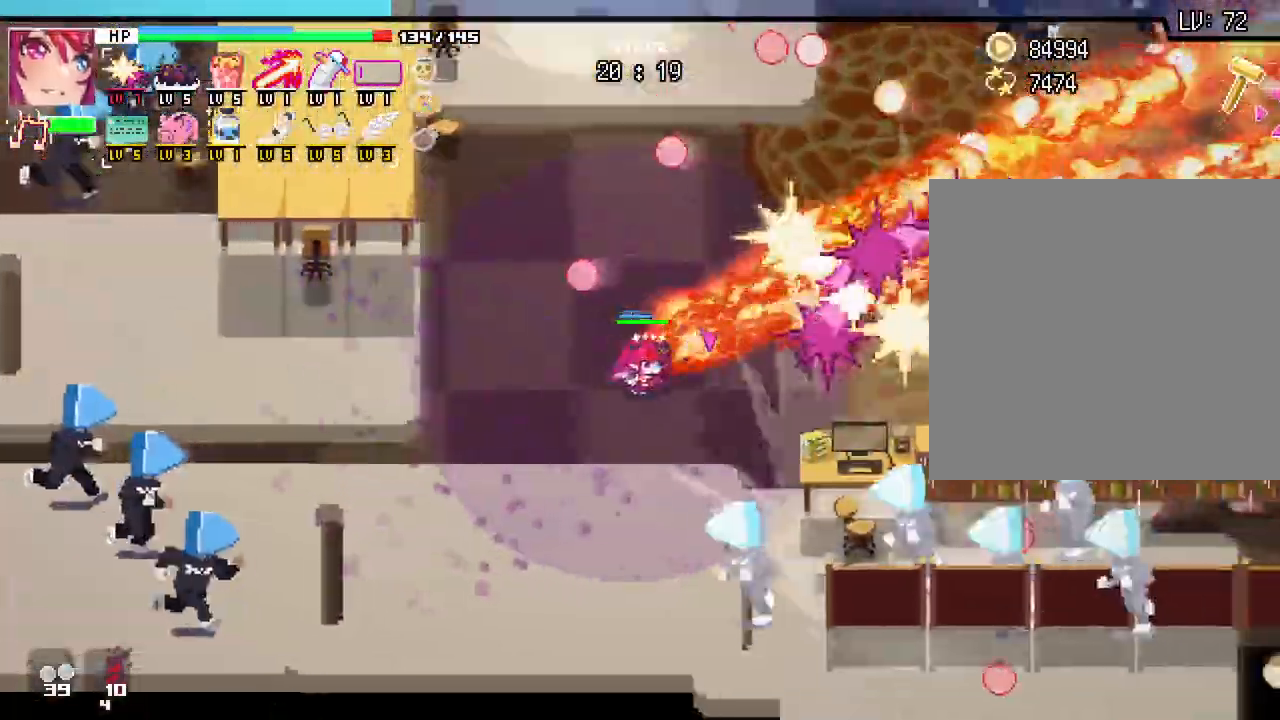
Gameplay with keyboard and mouse; each line is a JSON object with the keys and mouse buttons held at the frame after it. "events" lists presses ("down") and releases ("up") of ".", "/", "0", "1", "2", "3", "4", "5", "6", "7", "8", "9", "a", "alt_l", "alt_r", "b", "backslash", "backspace", "c", "caps_lock", "comma", "ctrl_l", "ctrl_r", "d", "e", "equals", "escape", "f", "f1", "f10", "f11", "f12", "f2", "f3", "f4", "f5", "f6", "f7", "f8", "f9", "g", "h", "i", "j", "k", "l", "lbracket", "m", "minus", "n", "o", "p", "q", "quote", "r", "rbracket", "return", "s", "semicolon", "shift_l", "shift_r", "space", "super", "t", "tab", "tilde", "u", "v", "w", "x", "y", "z", "mouse_left", "mouse_wheel", "mouse_right", "mouse_mb4" and "mouse_mb5" between this image and that frame as [ms after this image, input, new state], when the widget could be followed in between. "mouse_left", "mouse_wheel", "mouse_right", "mouse_mb4", "mouse_mb5" = the "left", "wheel", "right", "mb4", "mb5" buttons of the "mouse" list. No other keys are recorded. "wheel" means that the mouse wheel is clicked or scrolled. Not read: mouse_move.
{"keys": ["a", "w"], "mouse": [], "events": [[133, "s", "up"], [250, "w", "down"], [333, "d", "up"], [450, "a", "down"]]}
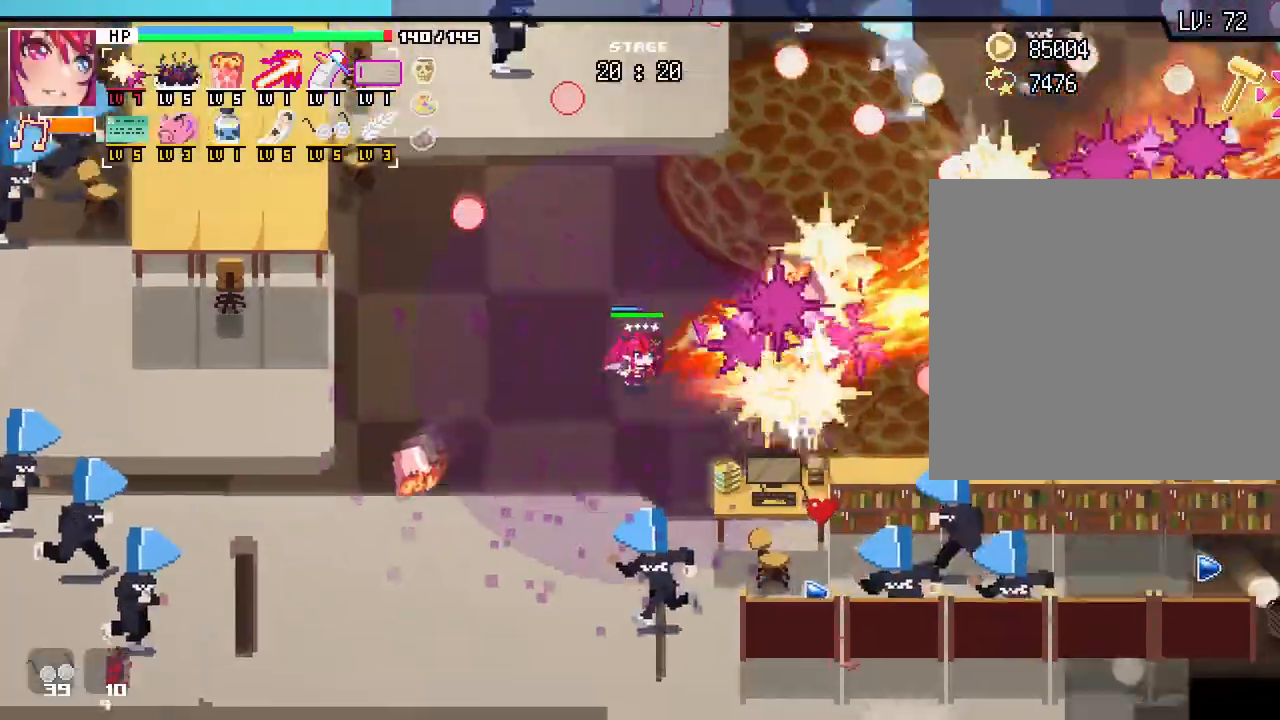
{"keys": ["a"], "mouse": [], "events": [[167, "a", "up"], [317, "a", "down"], [367, "w", "up"]]}
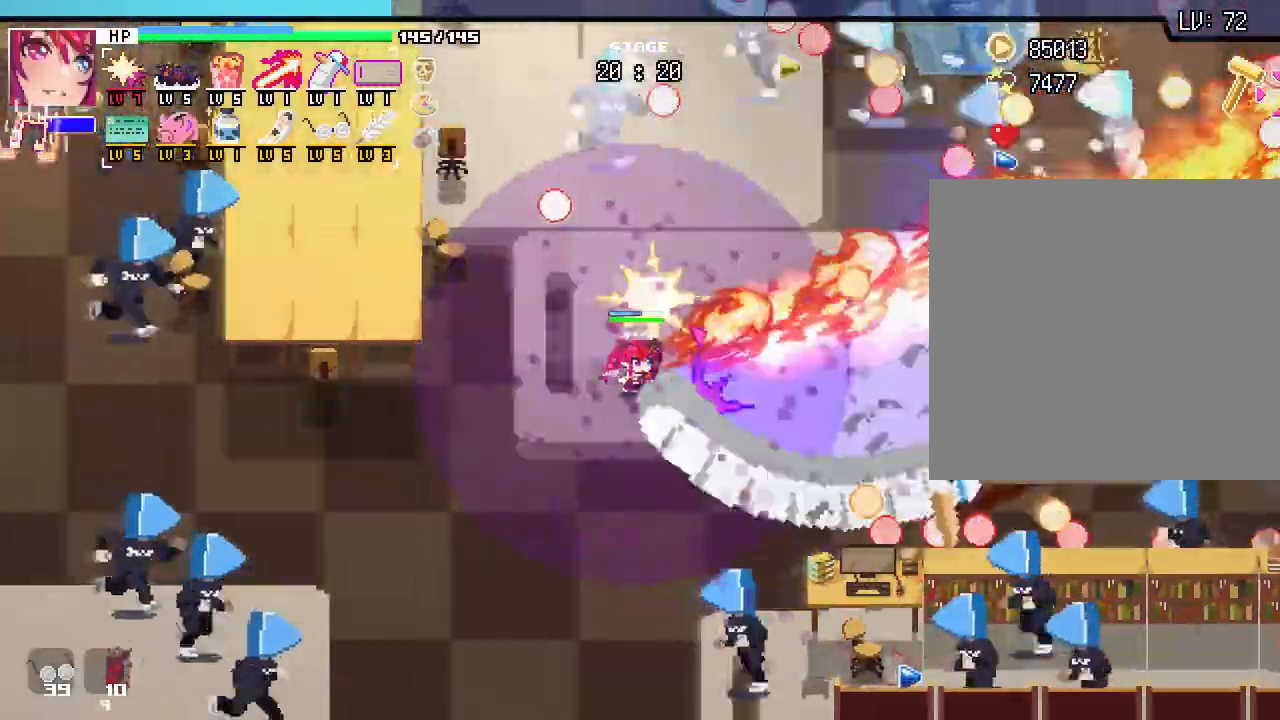
{"keys": ["w"], "mouse": [], "events": [[17, "s", "down"], [117, "a", "up"], [167, "d", "down"], [233, "s", "up"], [367, "w", "down"], [467, "d", "up"]]}
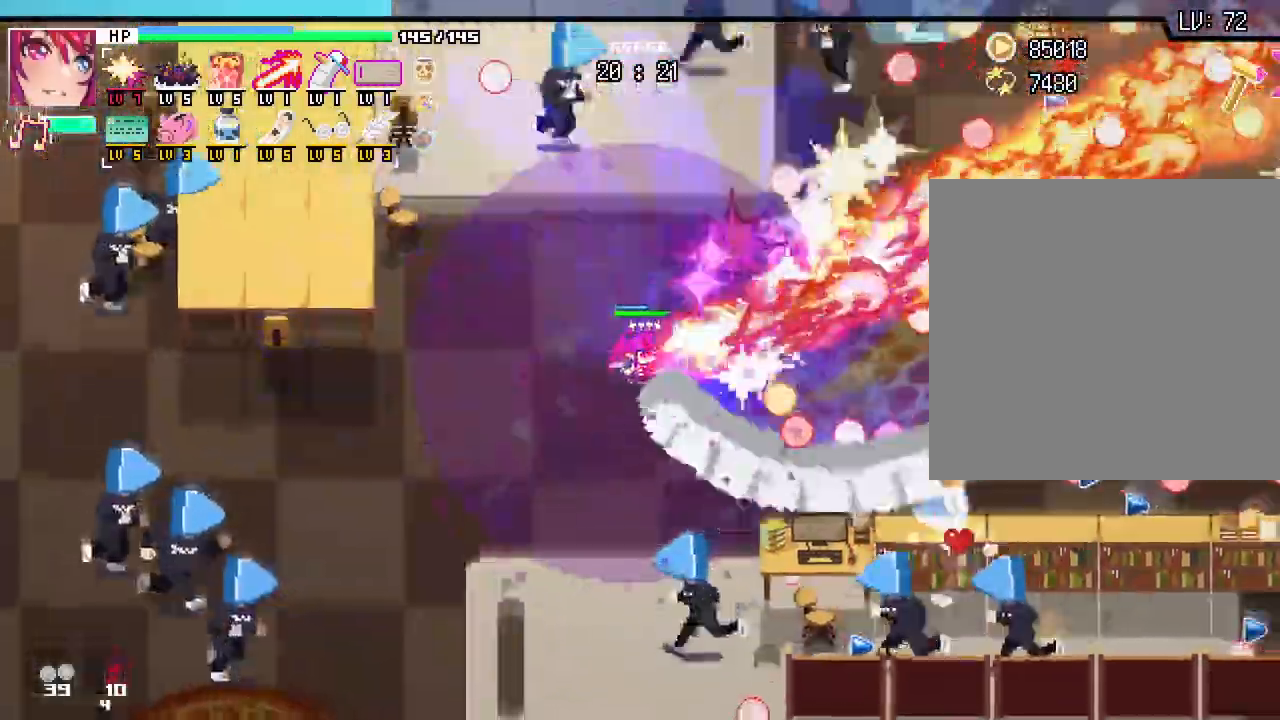
{"keys": ["a", "s"], "mouse": [], "events": [[33, "a", "down"], [167, "w", "up"], [417, "s", "down"]]}
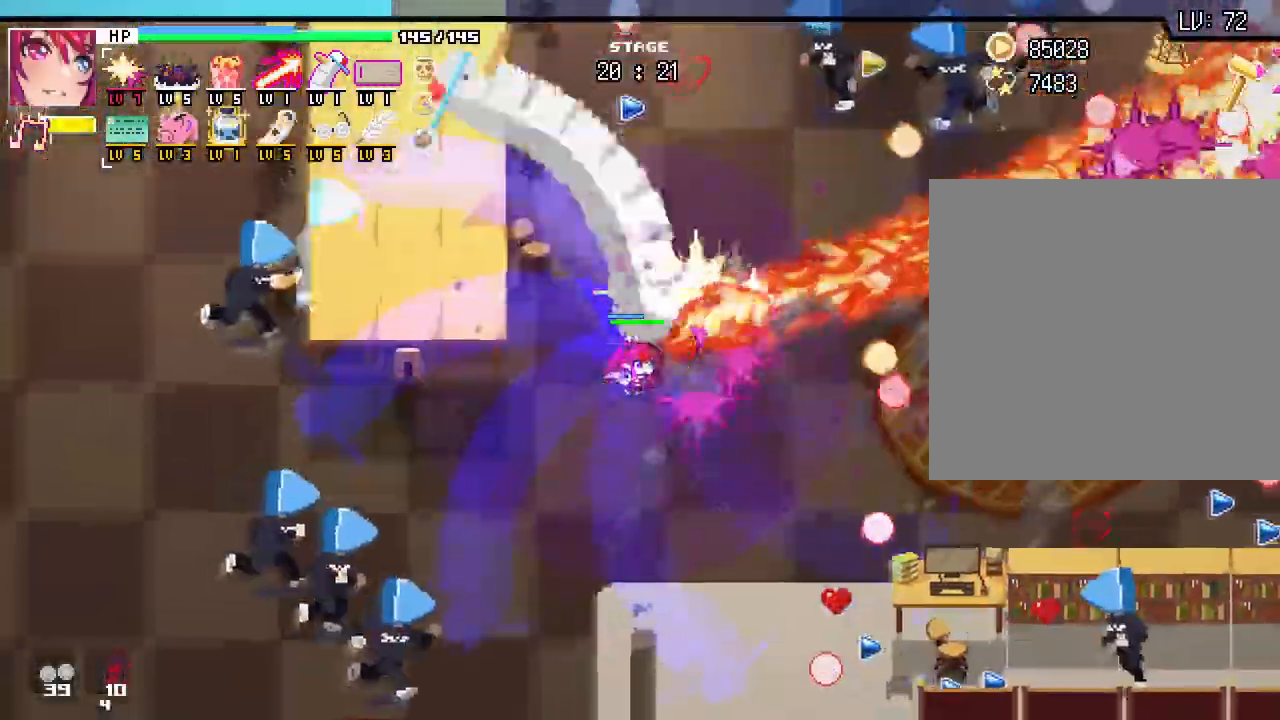
{"keys": ["d"], "mouse": []}
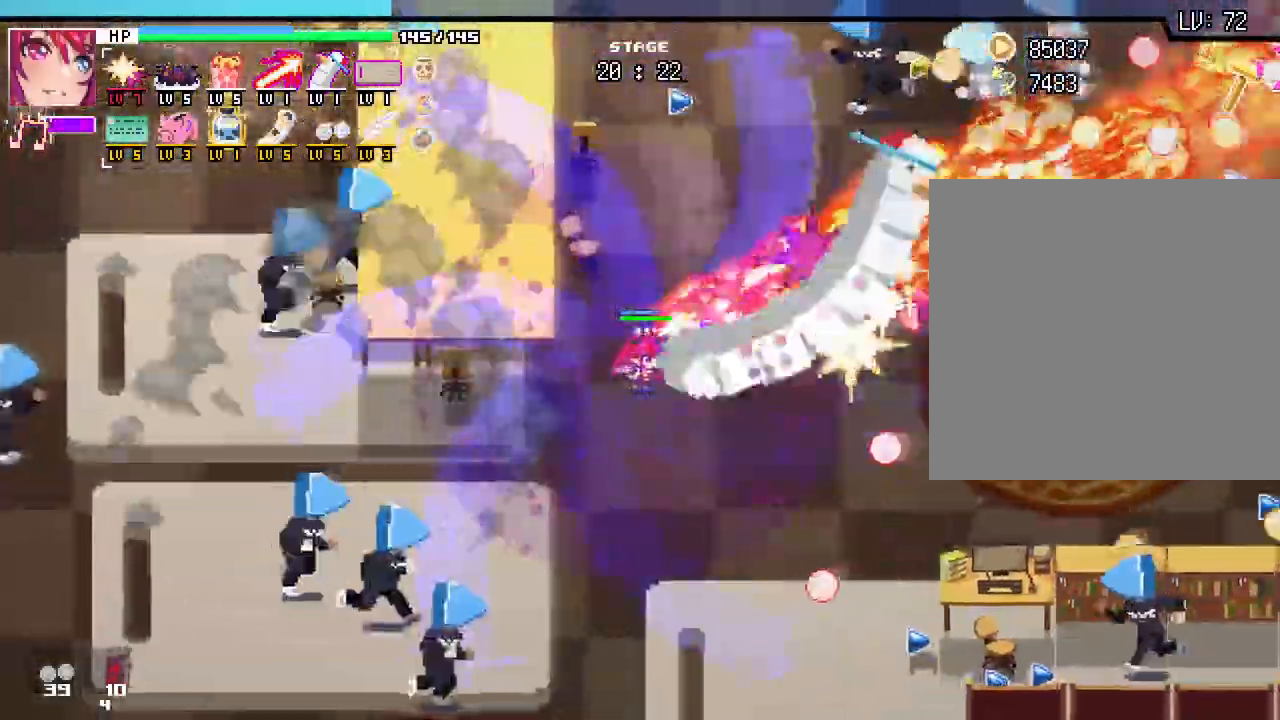
{"keys": ["a", "s"], "mouse": []}